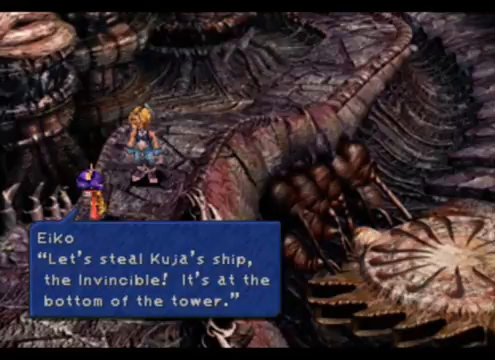
Gameplay with a controller (PlayStation layout); each line is a JSON object with the inputs held at the frame after it. "events" lists button and stick changes between this image and that frame as [ms after this image, input, new state], when the widget could be followed in between. Not read: L2 L3 R2 R3 right_stick.
{"buttons": ["CROSS"], "left_stick": "center", "events": [[367, "CROSS", "down"]]}
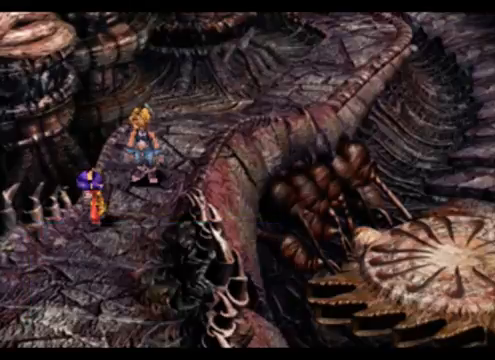
{"buttons": [], "left_stick": "center", "events": [[33, "CROSS", "up"]]}
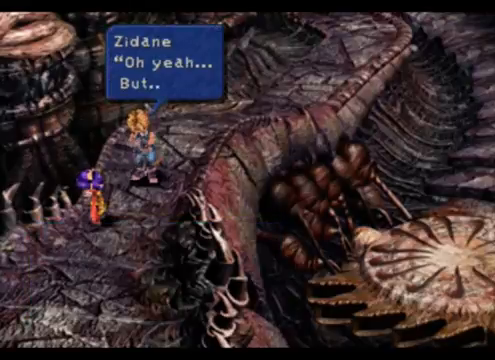
{"buttons": ["CROSS"], "left_stick": "center", "events": [[333, "CROSS", "down"]]}
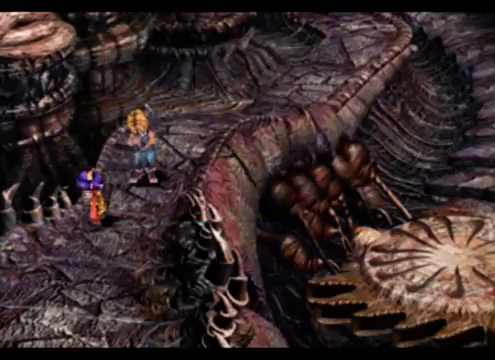
{"buttons": [], "left_stick": "center", "events": [[33, "CROSS", "up"]]}
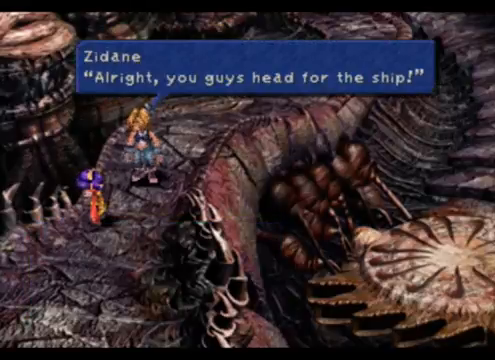
{"buttons": [], "left_stick": "center", "events": []}
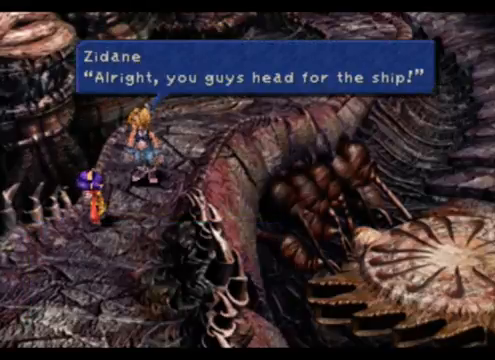
{"buttons": [], "left_stick": "center", "events": [[233, "CROSS", "down"], [467, "CROSS", "up"]]}
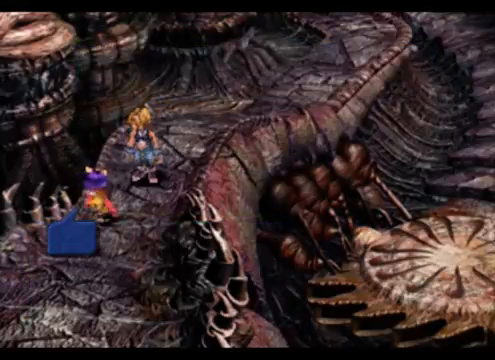
{"buttons": [], "left_stick": "center", "events": []}
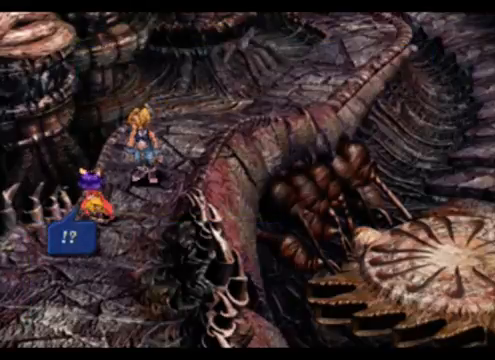
{"buttons": [], "left_stick": "center", "events": [[67, "CROSS", "down"], [233, "CROSS", "up"]]}
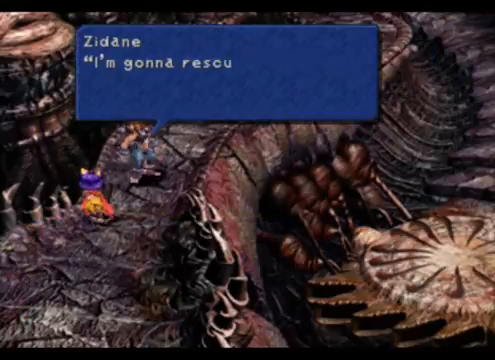
{"buttons": [], "left_stick": "center", "events": []}
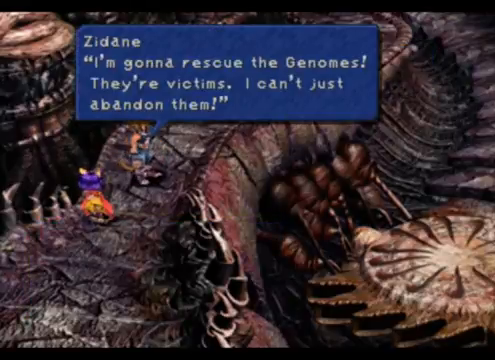
{"buttons": [], "left_stick": "center", "events": []}